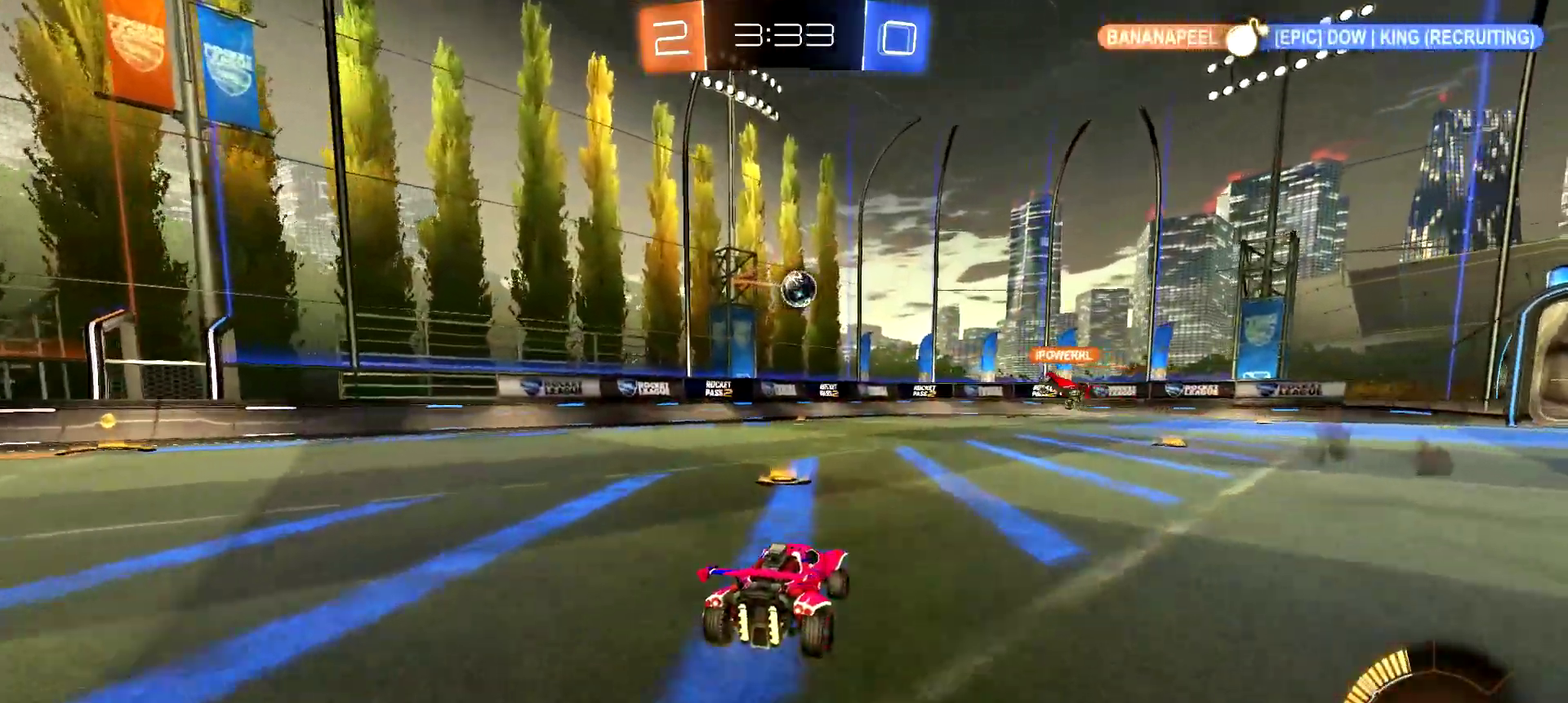
Gameplay with a controller (PlayStation layout); each line is a JSON object with the inputs held at the frame after it. "events" lists button and stick changes between this image and that frame as [ms after this image, input, new state], when the widget could be followed in between. This document gives stick clicks only as held states, not as events. Not read: L1 R1.
{"buttons": ["R2"], "left_stick": "right", "right_stick": "center", "events": [[17, "L2", "down"], [67, "R2", "up"], [150, "left_stick", "center"], [267, "left_stick", "right"], [283, "L2", "up"], [334, "R2", "down"]]}
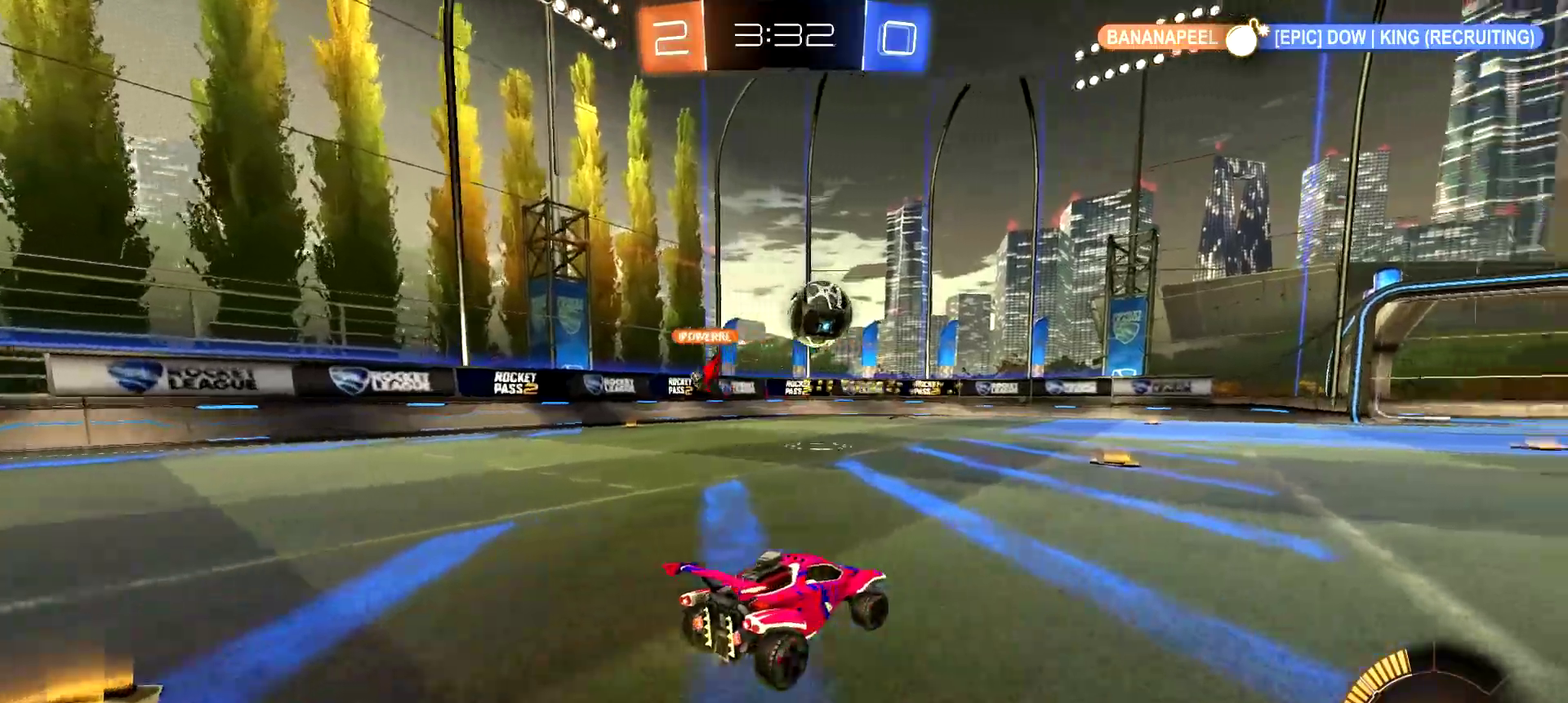
{"buttons": ["CROSS", "CIRCLE", "R2"], "left_stick": "down-left", "right_stick": "center", "events": [[301, "CIRCLE", "down"], [301, "left_stick", "down-left"], [317, "CROSS", "down"]]}
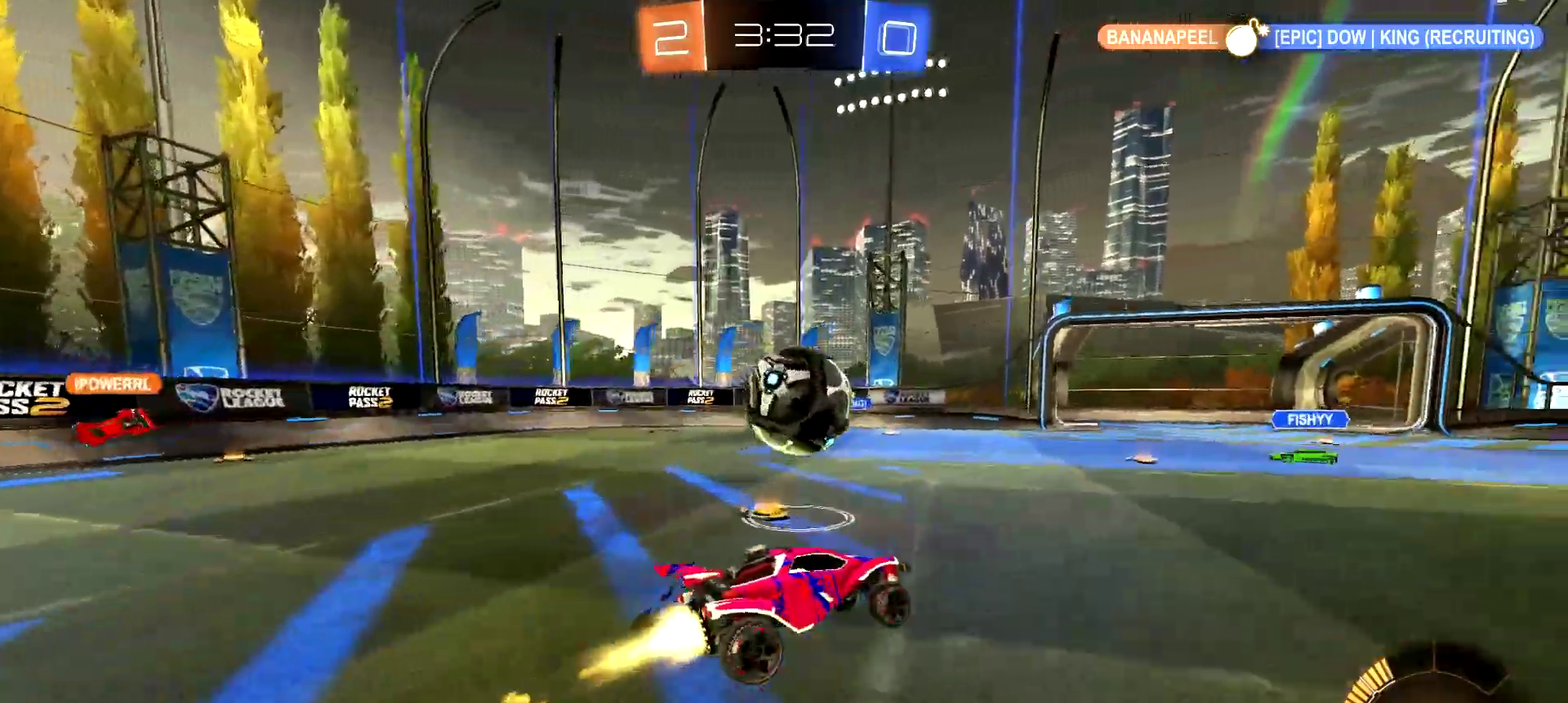
{"buttons": ["CIRCLE", "TRIANGLE", "R2"], "left_stick": "up", "right_stick": "center", "events": [[117, "CROSS", "up"], [150, "left_stick", "left"], [167, "CIRCLE", "up"], [217, "left_stick", "up-left"], [334, "CIRCLE", "down"], [350, "CROSS", "down"], [350, "left_stick", "up"], [417, "TRIANGLE", "down"], [500, "CROSS", "up"]]}
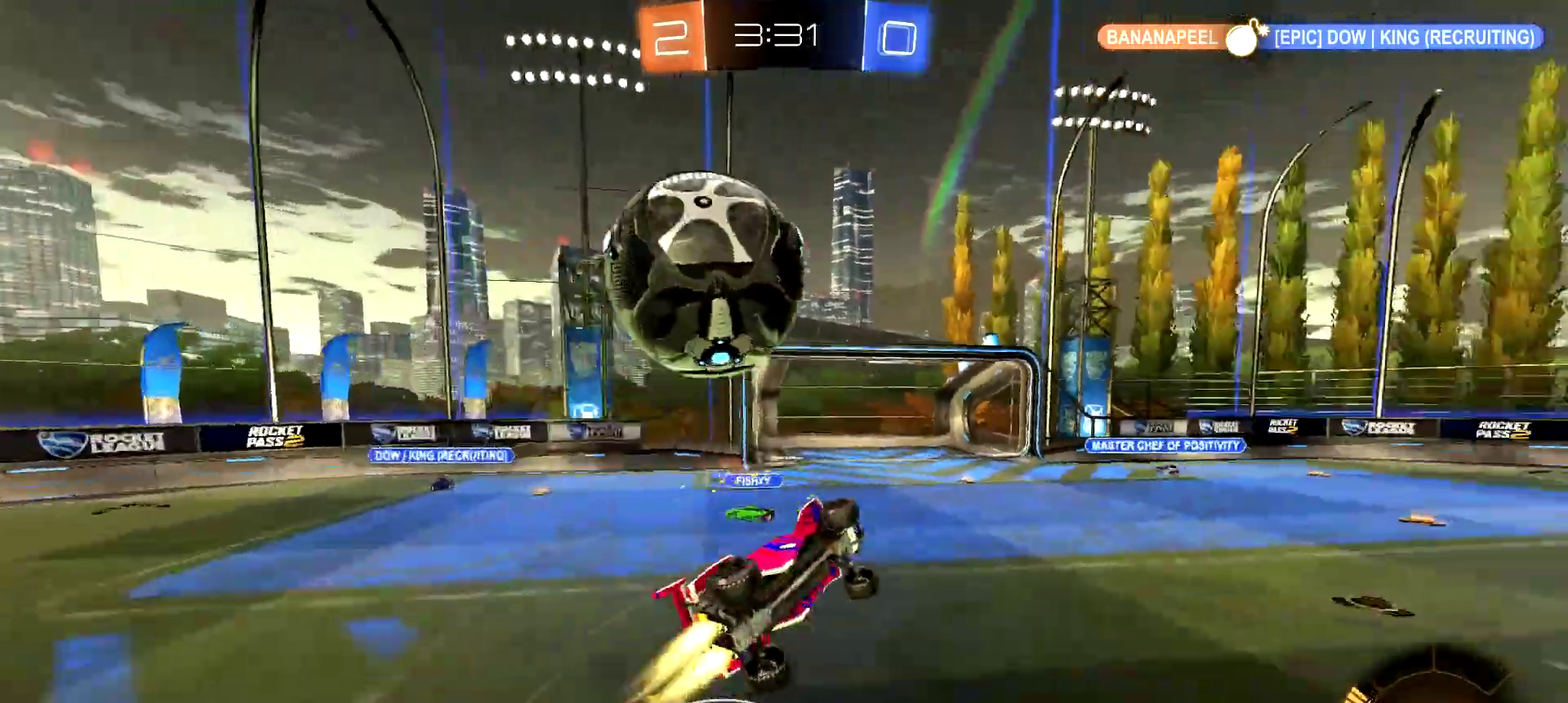
{"buttons": ["R2"], "left_stick": "center", "right_stick": "center", "events": [[34, "TRIANGLE", "up"], [34, "left_stick", "center"], [67, "CIRCLE", "up"]]}
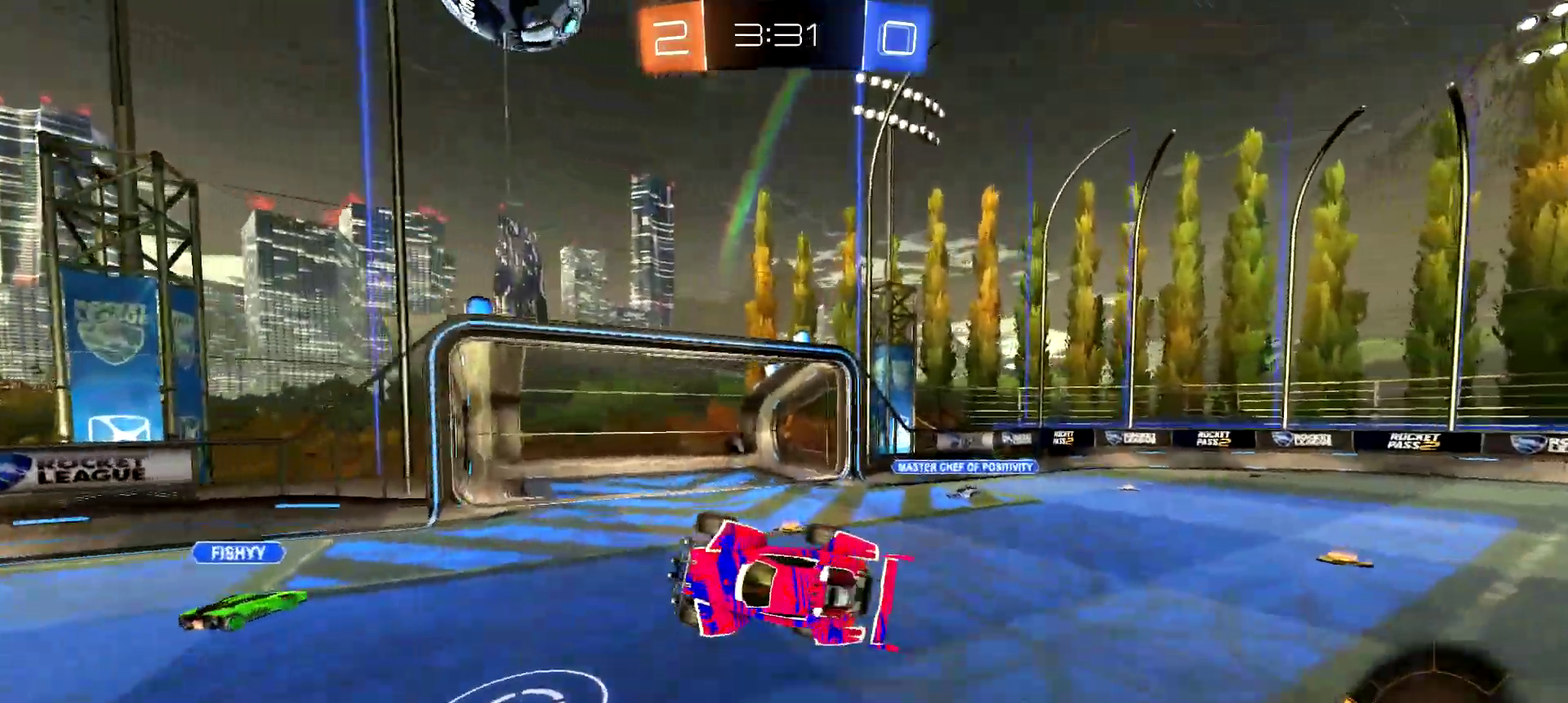
{"buttons": ["R2"], "left_stick": "right", "right_stick": "center", "events": [[17, "left_stick", "right"], [350, "left_stick", "center"], [467, "left_stick", "right"]]}
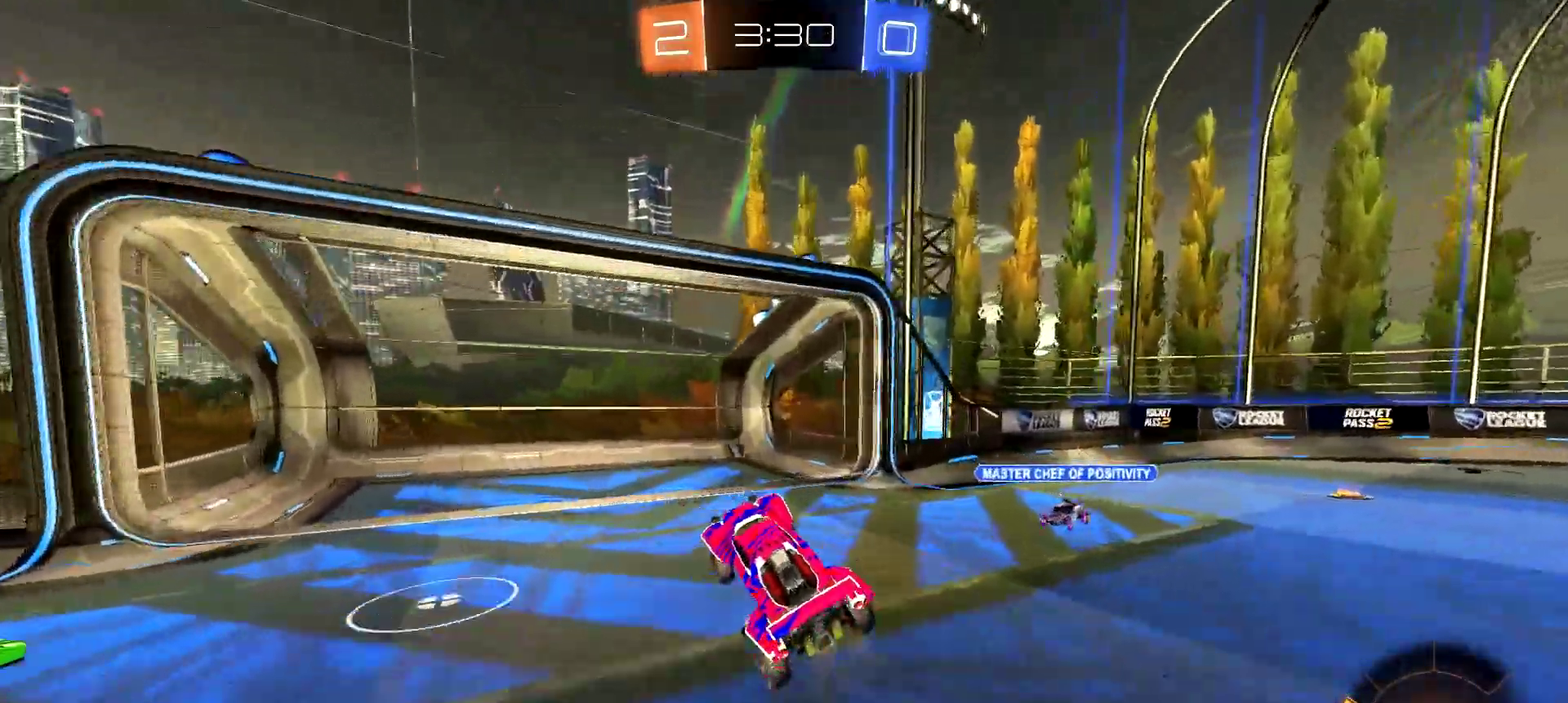
{"buttons": ["CIRCLE", "R2"], "left_stick": "right", "right_stick": "center", "events": [[234, "CIRCLE", "down"]]}
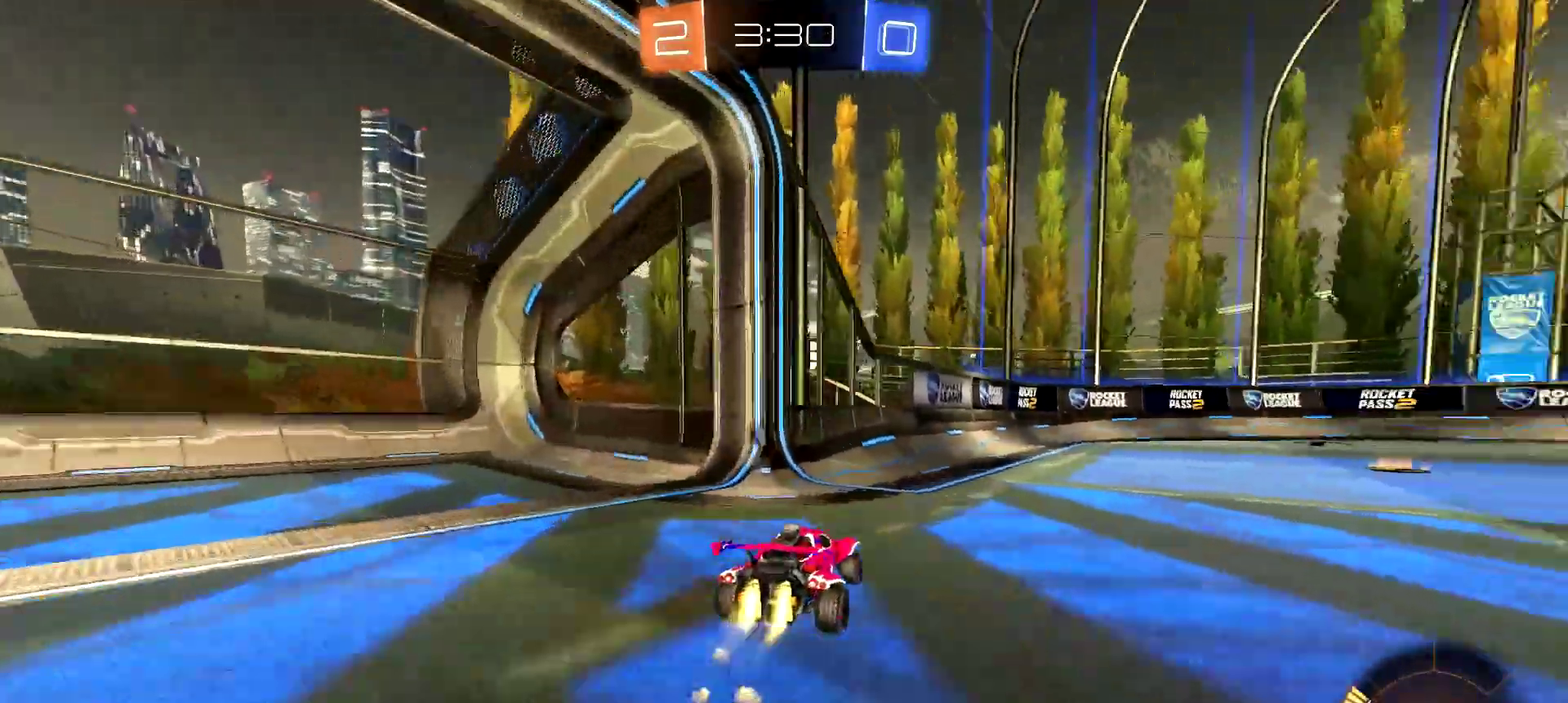
{"buttons": ["R2"], "left_stick": "center", "right_stick": "center", "events": [[267, "left_stick", "center"], [367, "CIRCLE", "up"]]}
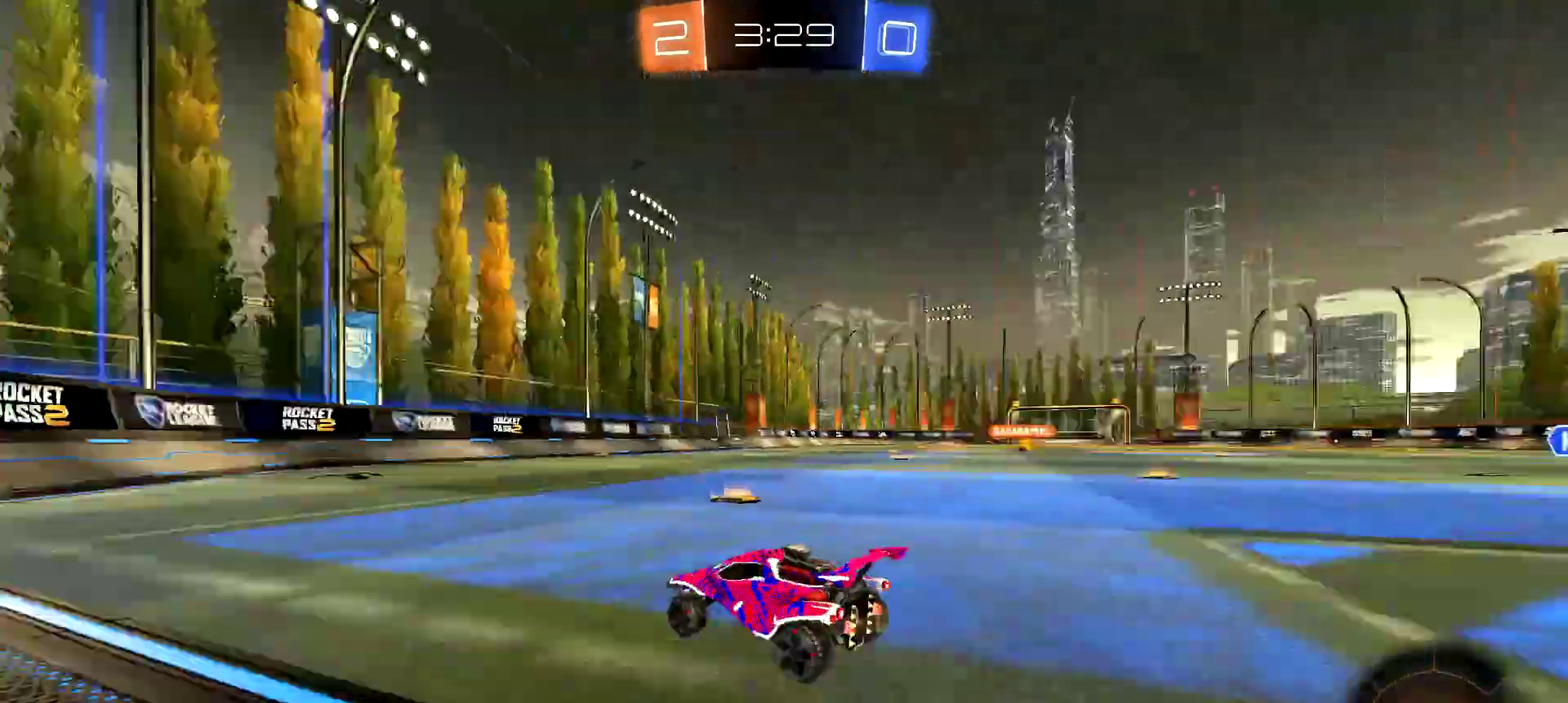
{"buttons": ["R2"], "left_stick": "right", "right_stick": "center", "events": [[234, "CIRCLE", "down"], [334, "CIRCLE", "up"], [401, "left_stick", "right"]]}
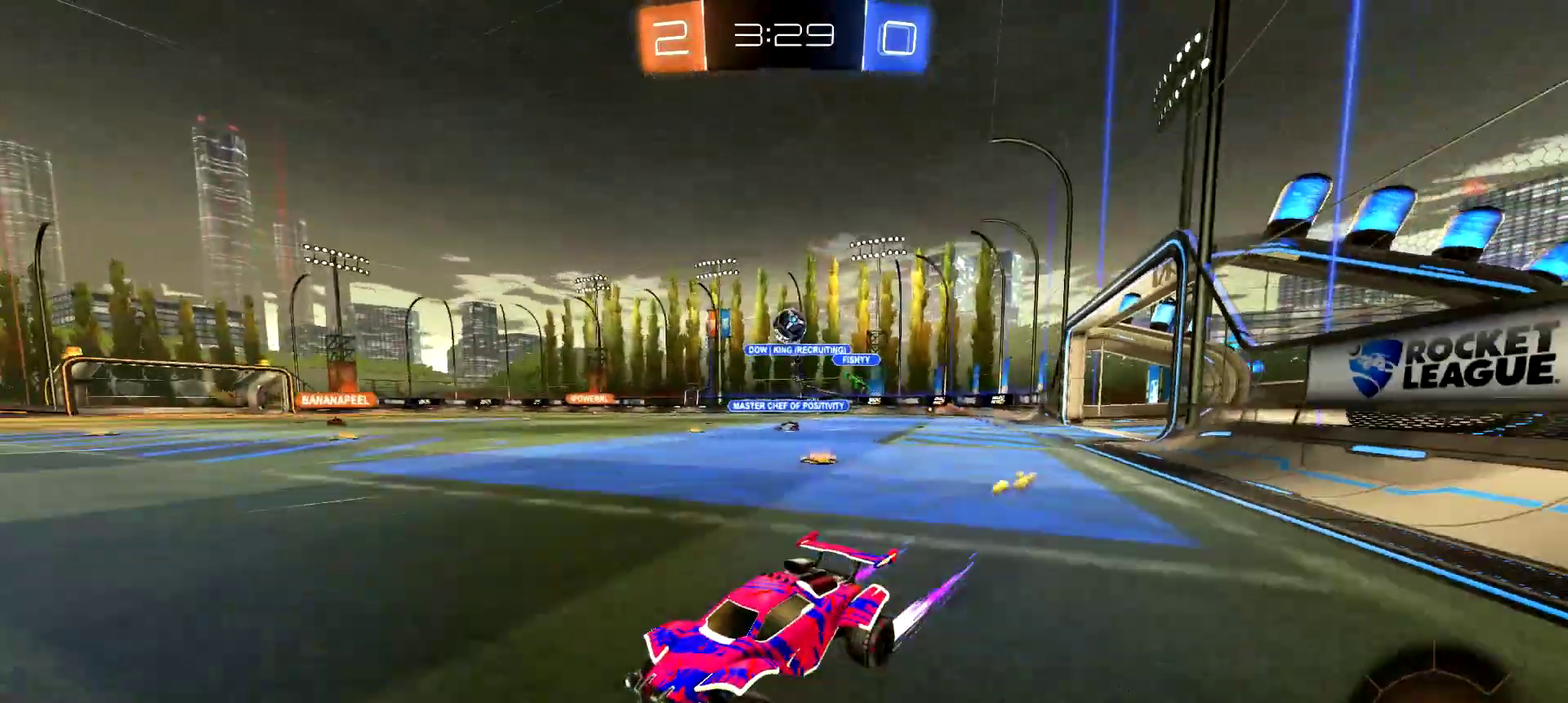
{"buttons": ["CIRCLE", "R2"], "left_stick": "right", "right_stick": "center", "events": [[17, "left_stick", "center"], [83, "left_stick", "right"], [367, "left_stick", "center"], [417, "TRIANGLE", "down"], [450, "CIRCLE", "down"], [450, "left_stick", "right"], [484, "TRIANGLE", "up"]]}
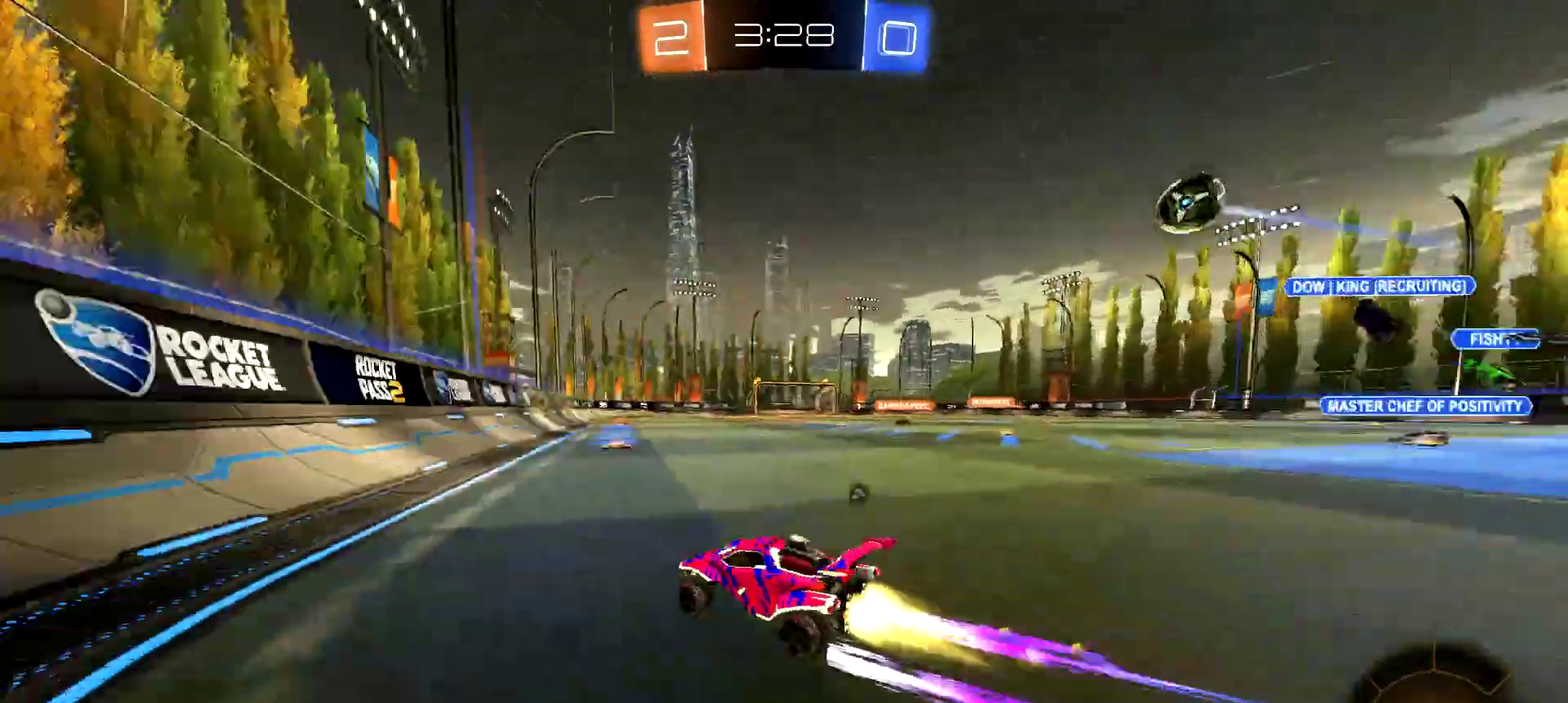
{"buttons": ["R2"], "left_stick": "center", "right_stick": "center", "events": [[100, "CIRCLE", "up"], [234, "left_stick", "center"]]}
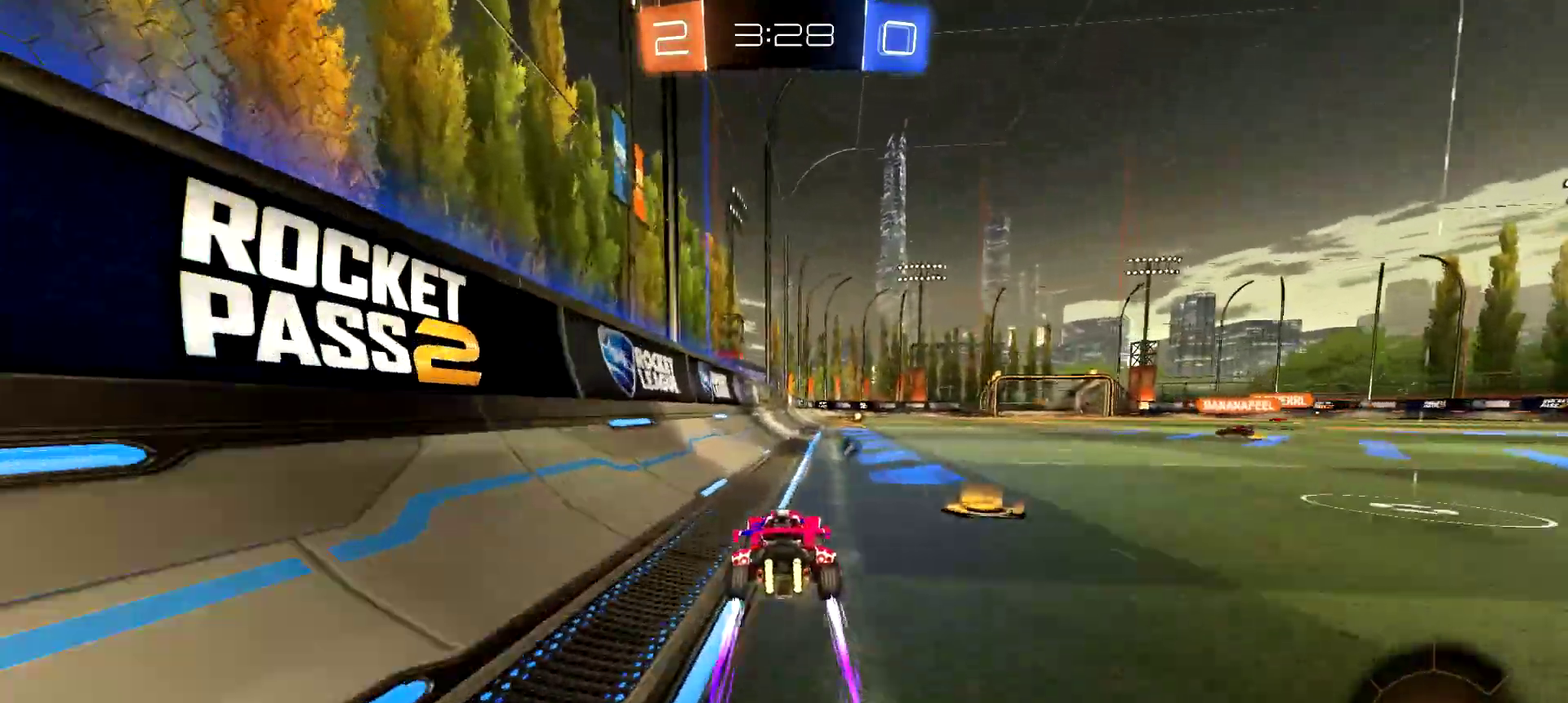
{"buttons": ["R2"], "left_stick": "center", "right_stick": "center", "events": [[350, "left_stick", "right"], [434, "left_stick", "center"]]}
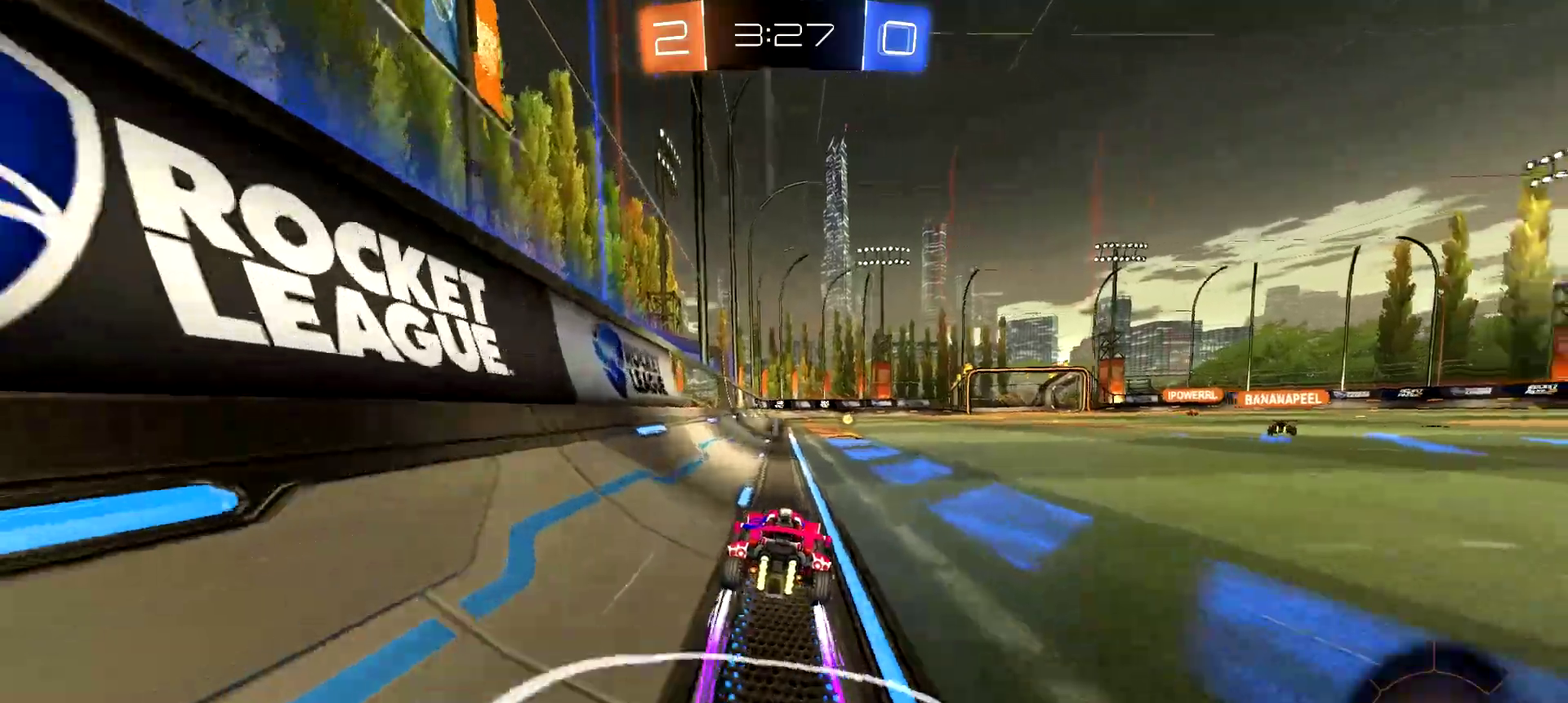
{"buttons": ["TRIANGLE", "R2"], "left_stick": "center", "right_stick": "center", "events": [[284, "left_stick", "right"], [351, "CIRCLE", "down"], [351, "left_stick", "center"], [467, "TRIANGLE", "down"], [484, "CIRCLE", "up"]]}
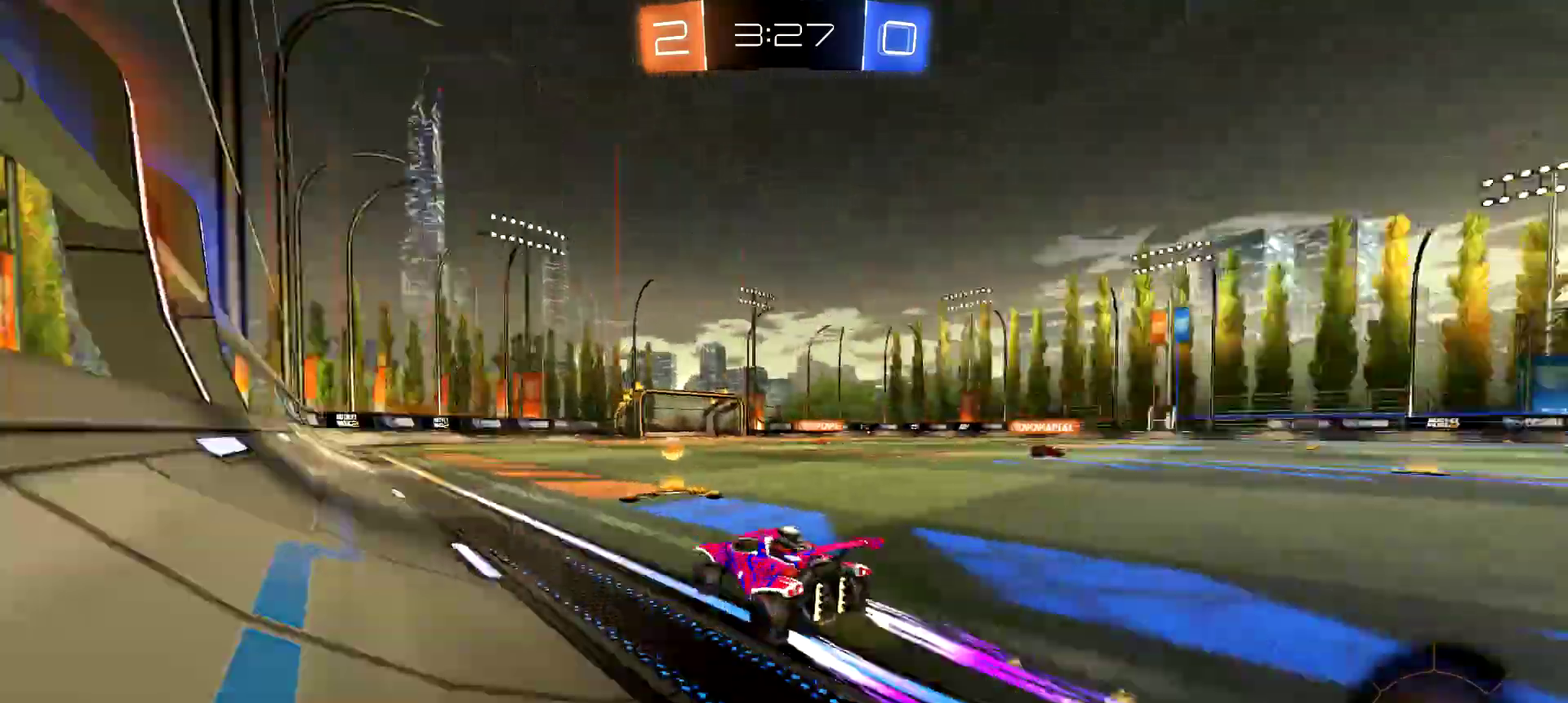
{"buttons": ["R2"], "left_stick": "center", "right_stick": "center", "events": [[33, "TRIANGLE", "up"]]}
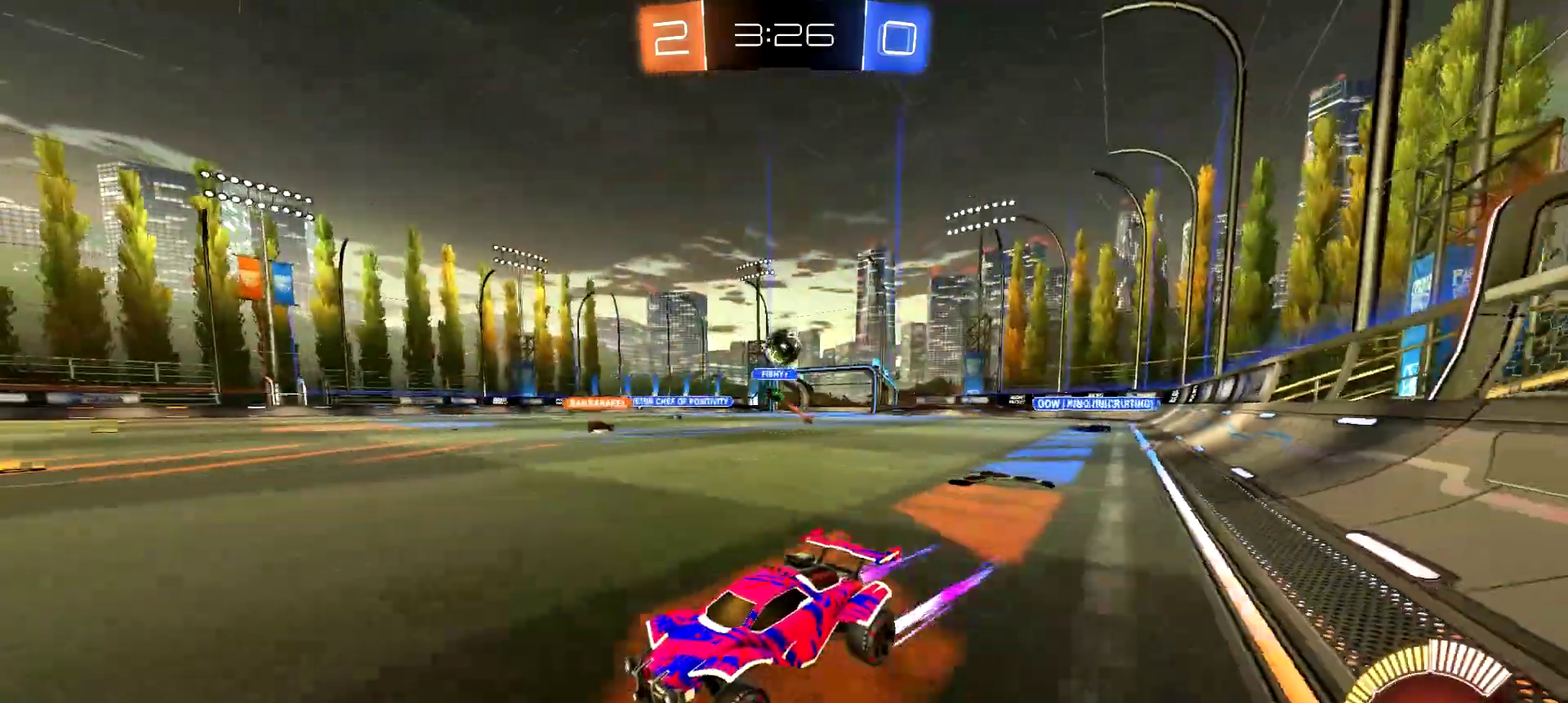
{"buttons": ["R2"], "left_stick": "down-left", "right_stick": "center"}
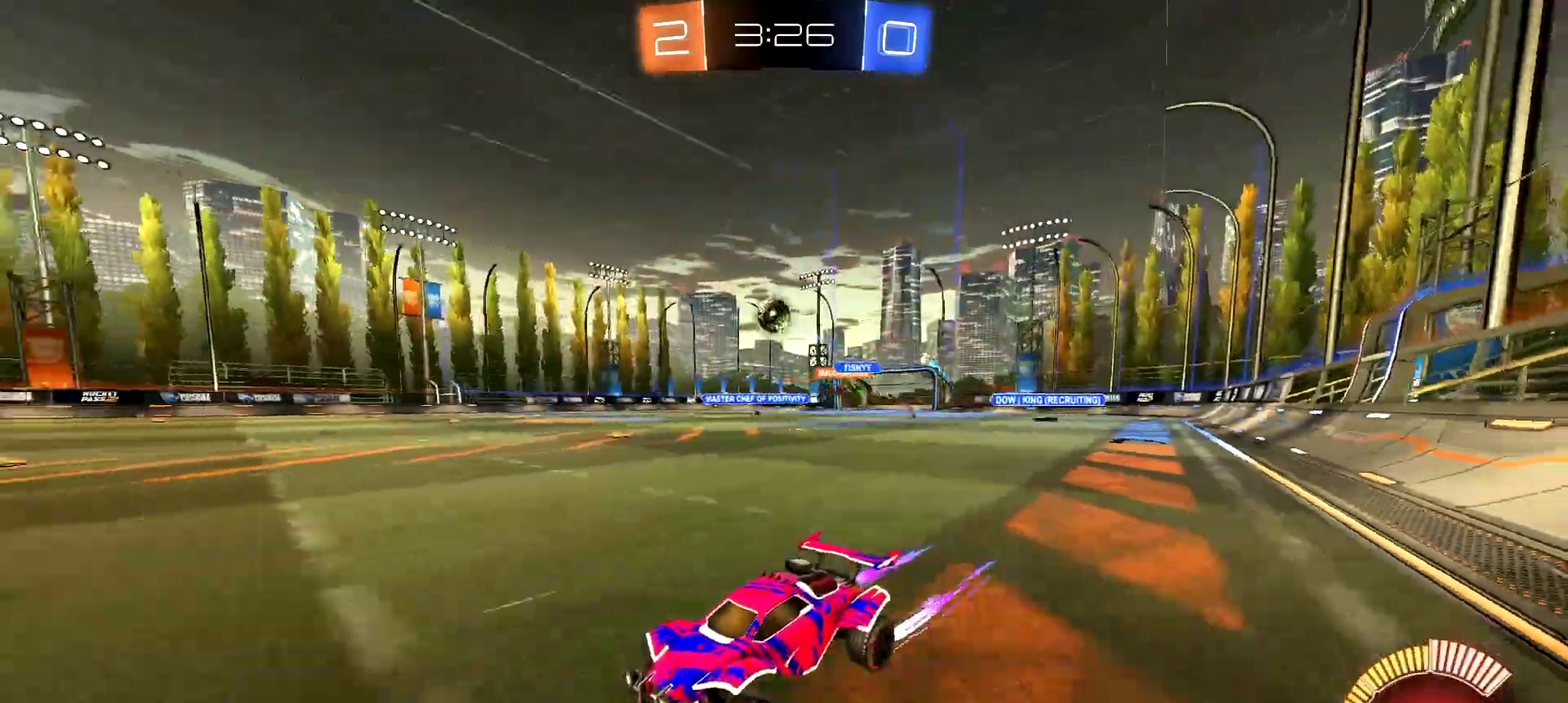
{"buttons": ["R2"], "left_stick": "down-left", "right_stick": "center"}
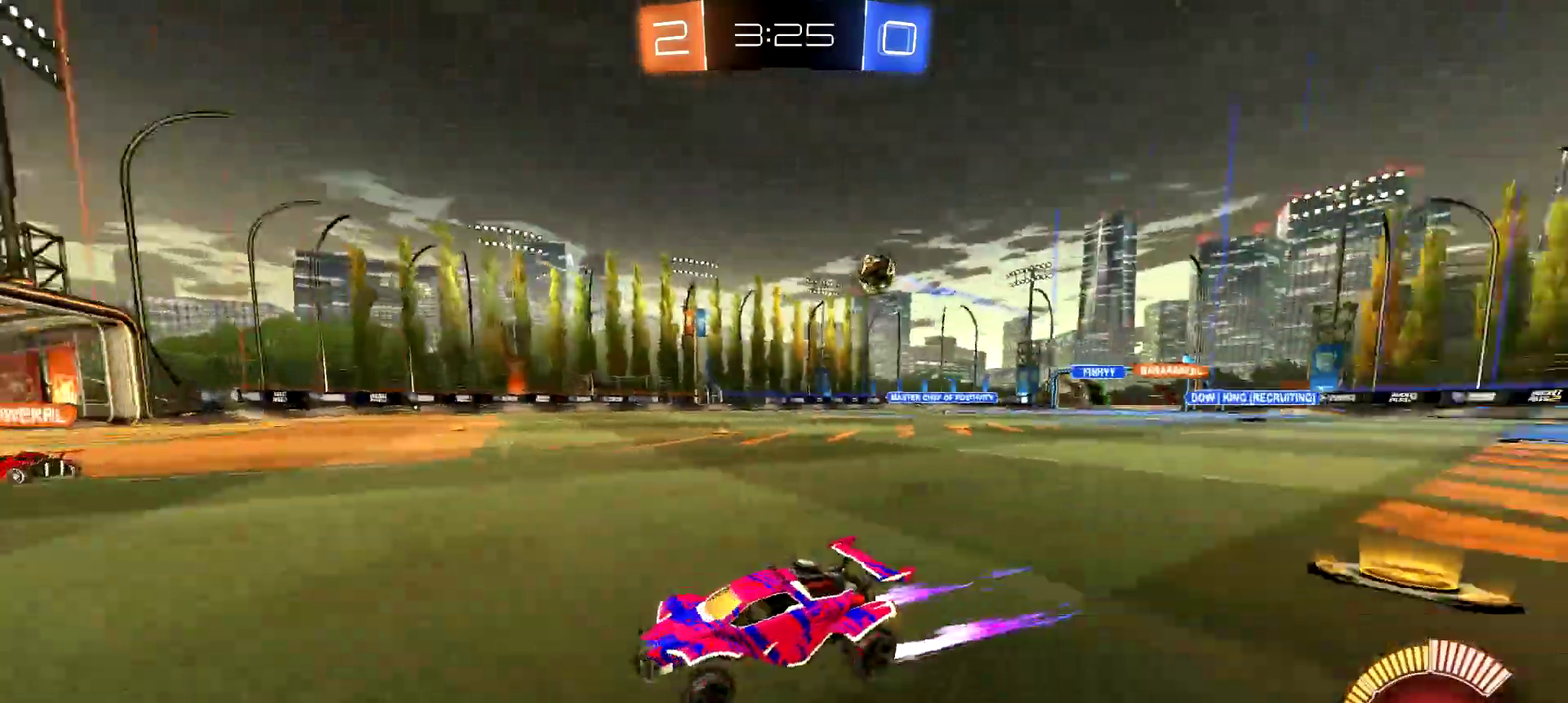
{"buttons": ["R2"], "left_stick": "right", "right_stick": "center", "events": [[17, "left_stick", "center"], [484, "left_stick", "right"]]}
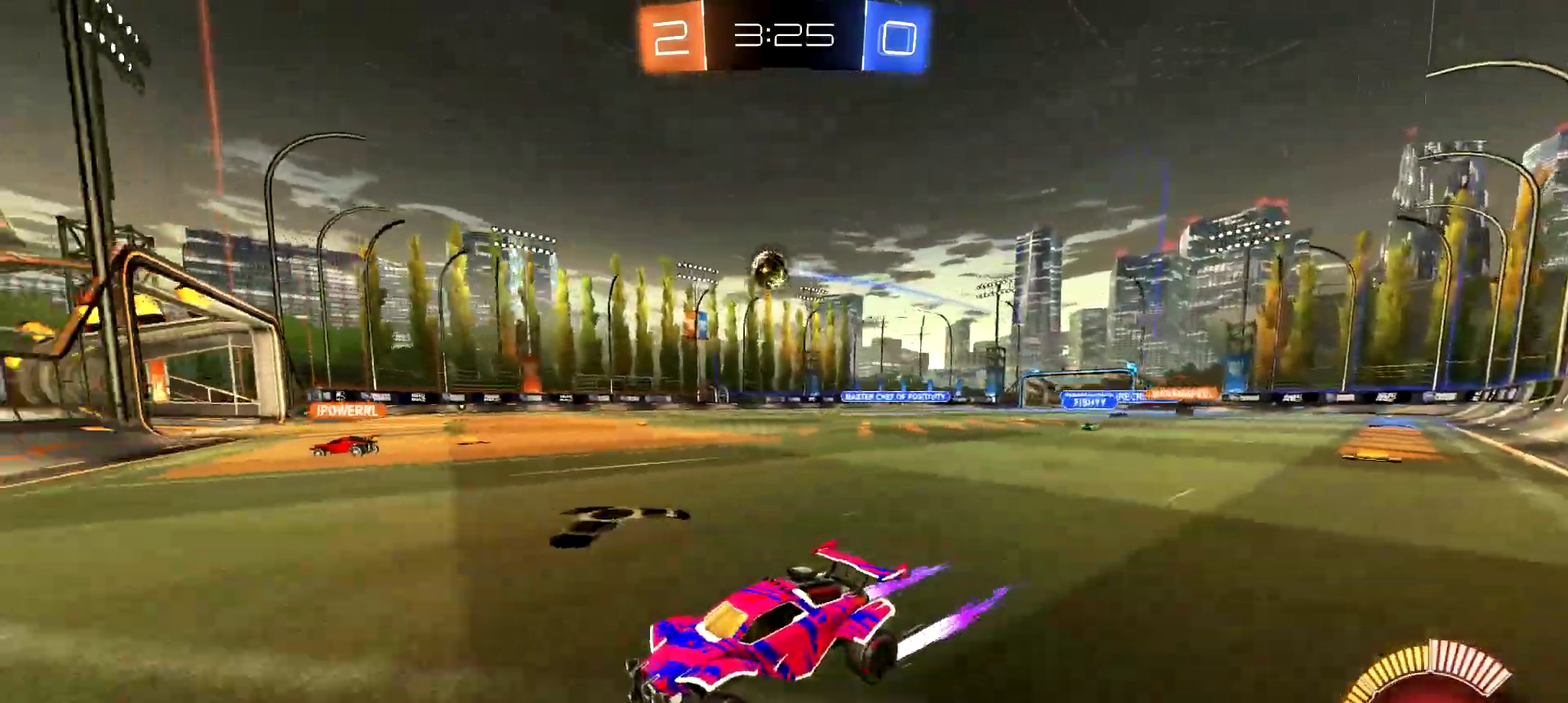
{"buttons": ["R2"], "left_stick": "right", "right_stick": "center", "events": []}
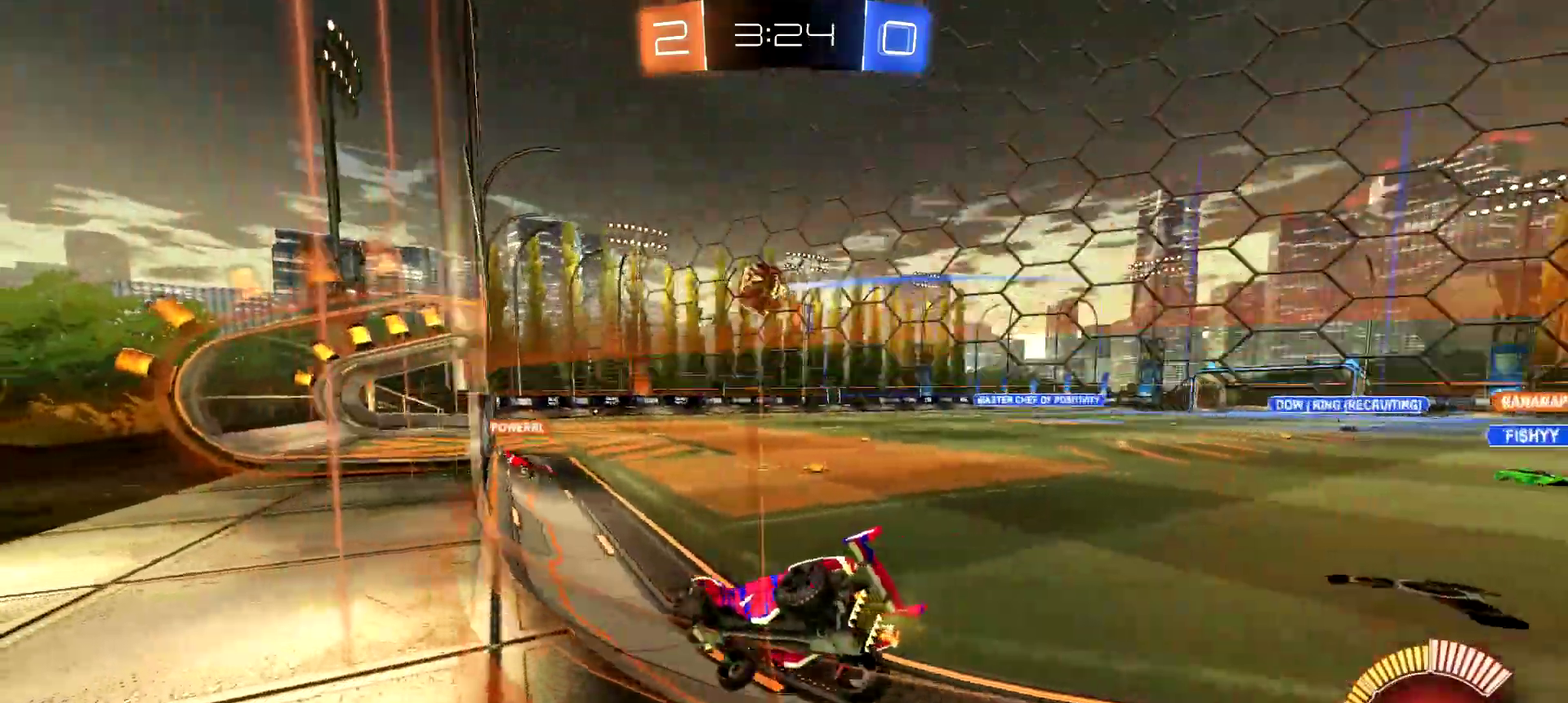
{"buttons": ["CIRCLE", "R2"], "left_stick": "center", "right_stick": "center", "events": [[367, "left_stick", "center"], [467, "CIRCLE", "down"]]}
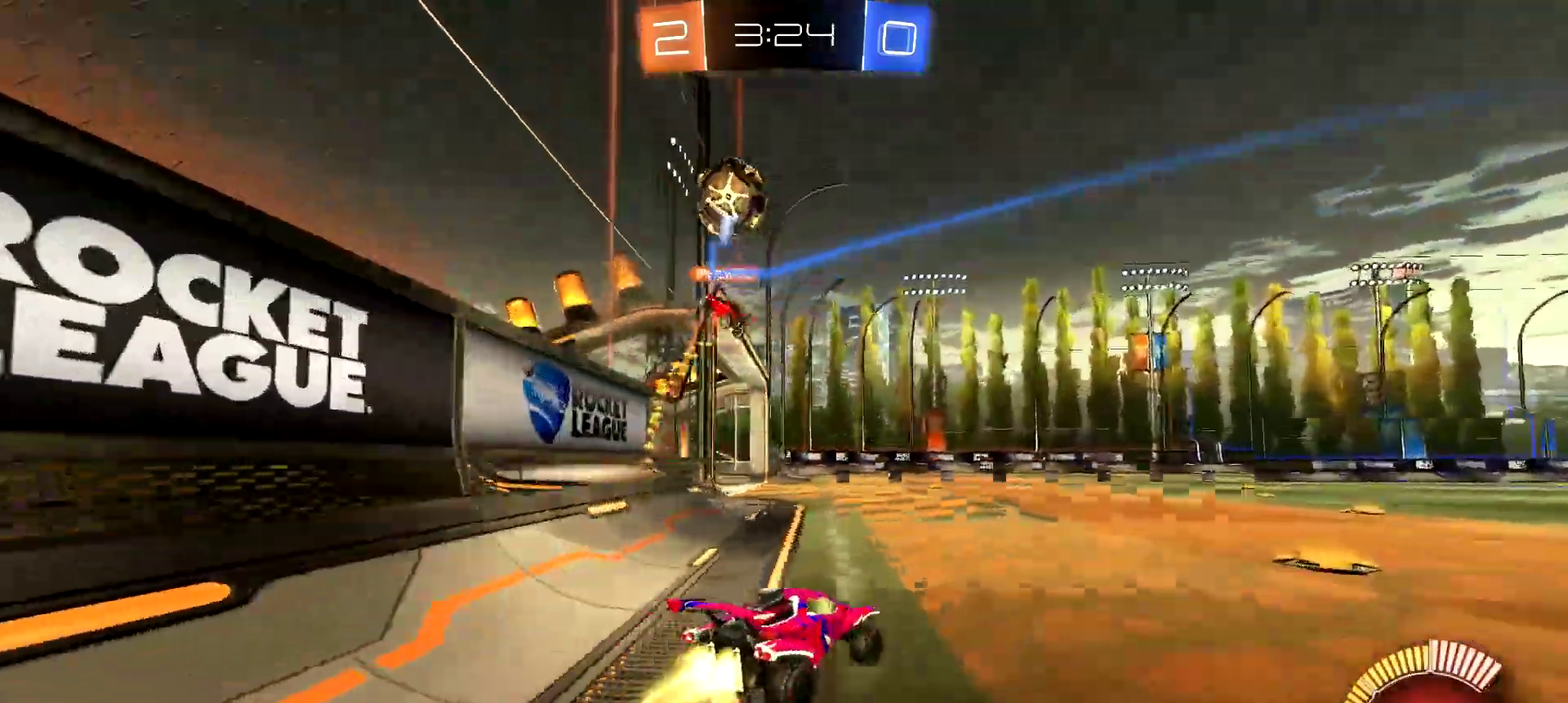
{"buttons": ["CROSS", "L2"], "left_stick": "down-left", "right_stick": "center", "events": [[67, "left_stick", "right"], [83, "CIRCLE", "up"], [100, "L2", "down"], [133, "left_stick", "center"], [183, "R2", "up"], [183, "left_stick", "left"], [434, "left_stick", "down-left"], [500, "CROSS", "down"]]}
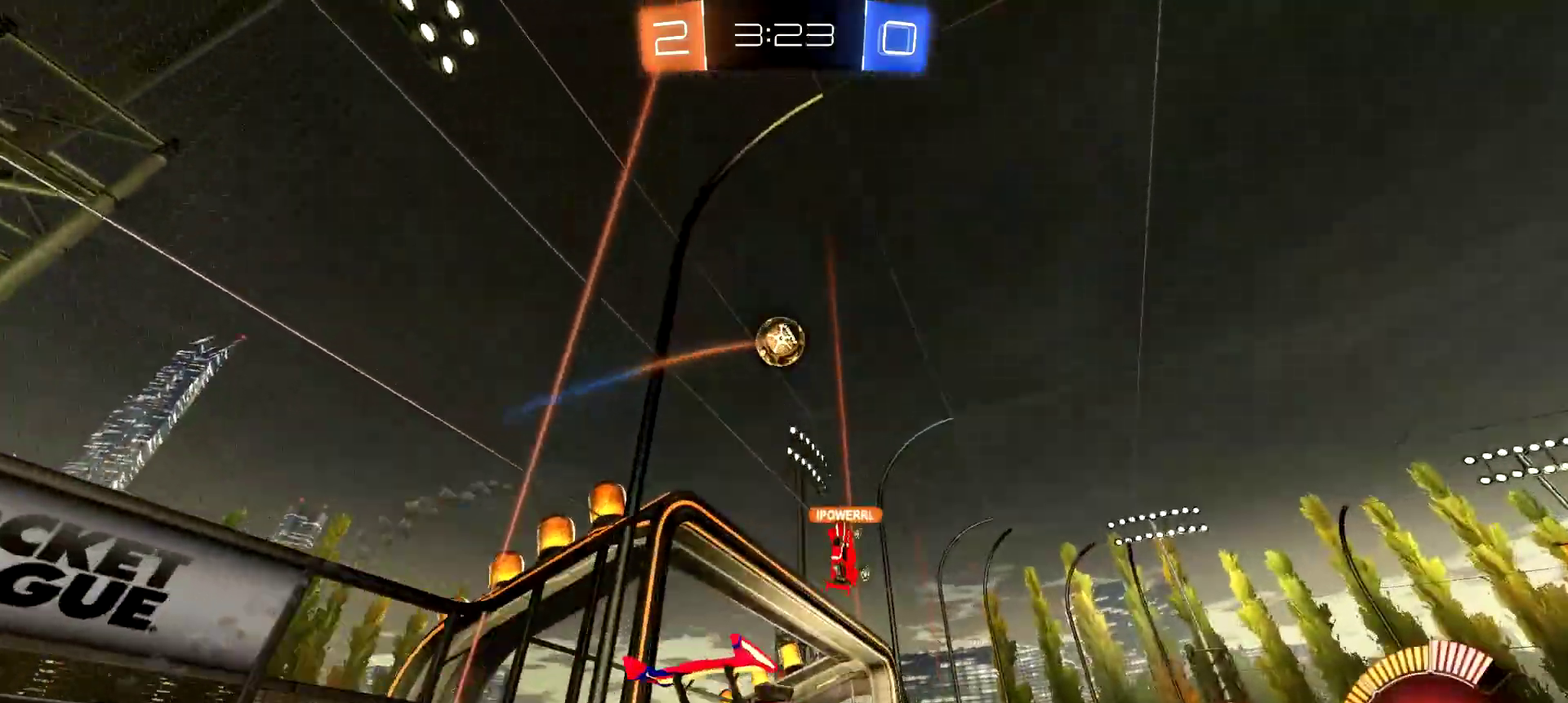
{"buttons": ["CIRCLE", "R2"], "left_stick": "up-right", "right_stick": "center", "events": [[50, "L2", "up"], [100, "CROSS", "up"], [117, "left_stick", "center"], [167, "CROSS", "down"], [184, "R2", "down"], [234, "left_stick", "down"], [251, "CIRCLE", "down"], [317, "CROSS", "up"], [384, "left_stick", "center"], [484, "left_stick", "up-right"]]}
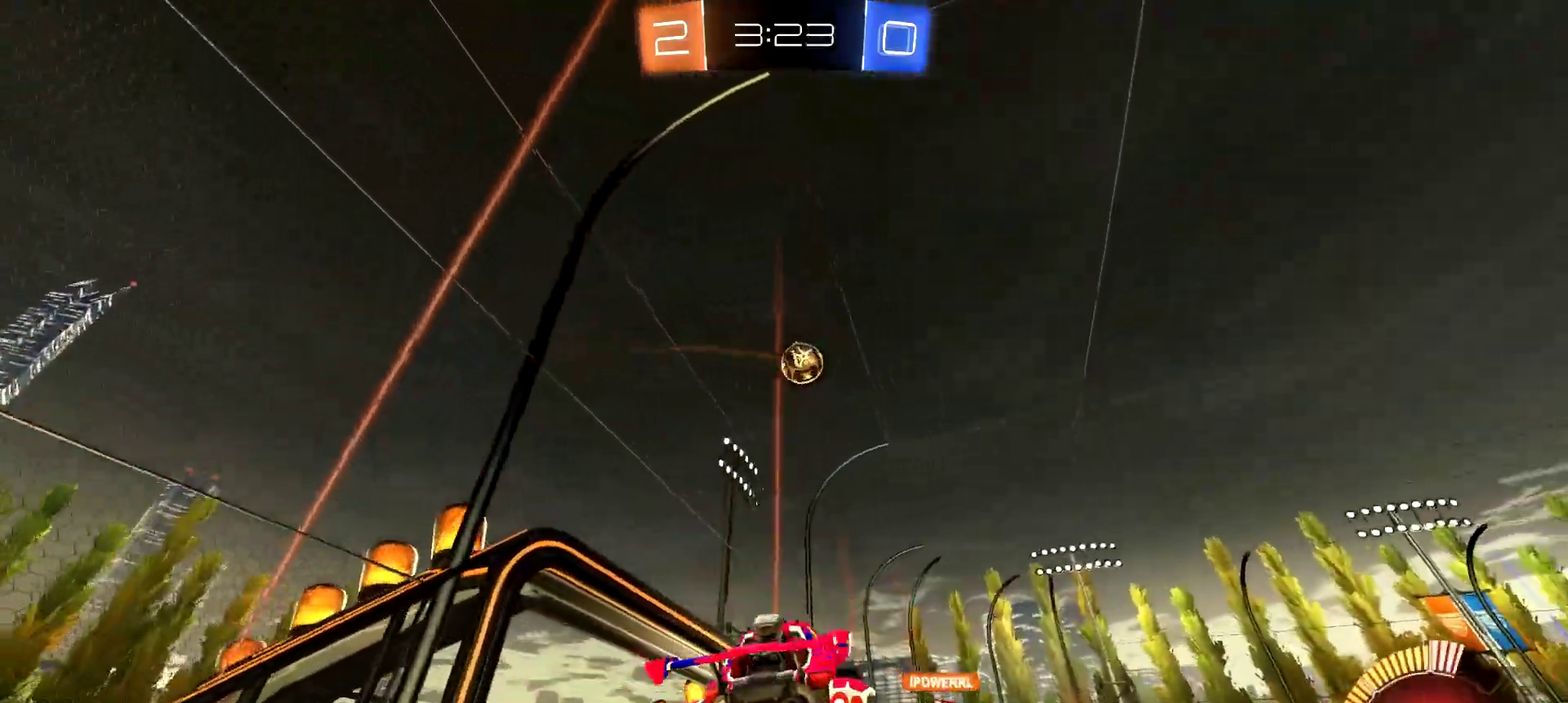
{"buttons": ["CIRCLE", "R2"], "left_stick": "up", "right_stick": "center", "events": [[217, "left_stick", "down-right"], [367, "left_stick", "up"]]}
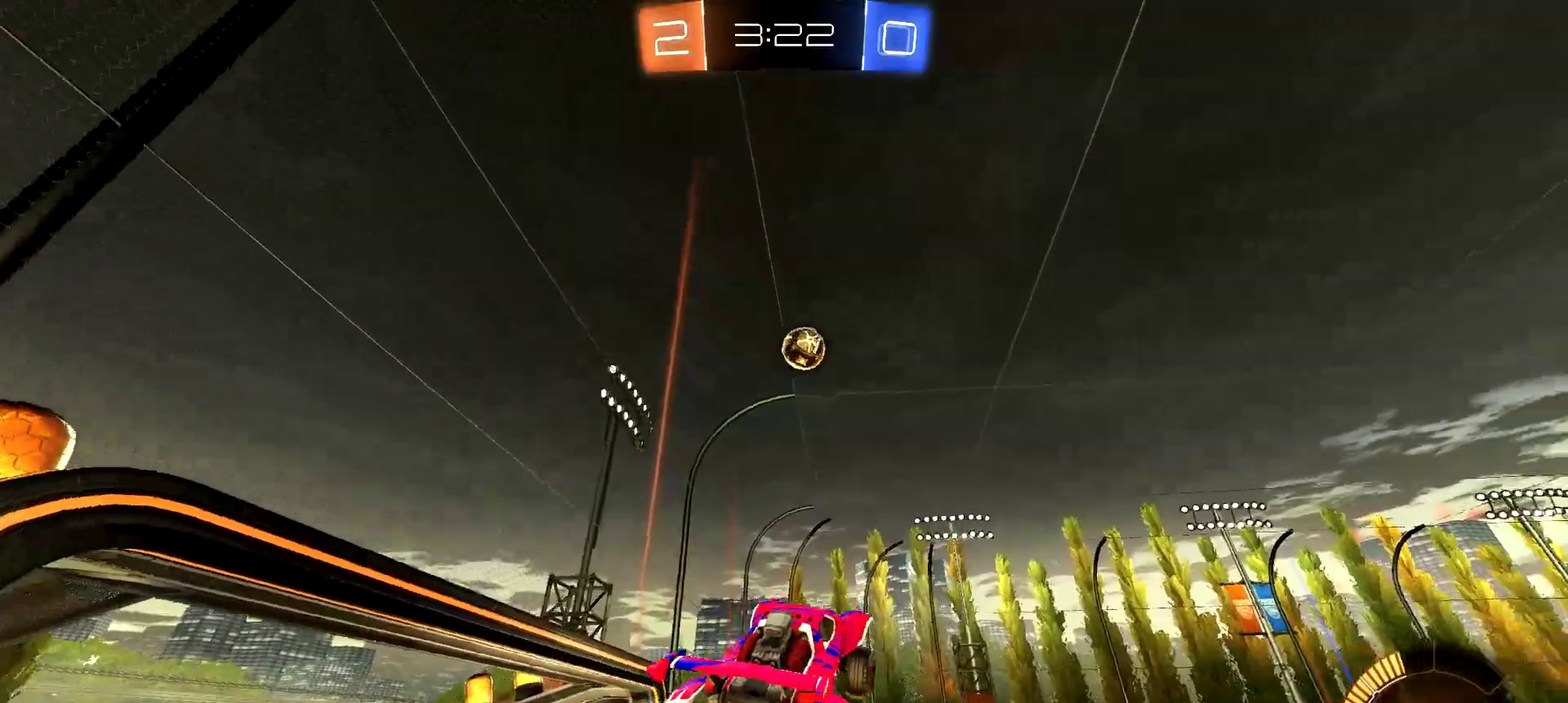
{"buttons": ["CIRCLE", "R2"], "left_stick": "center", "right_stick": "center", "events": [[100, "left_stick", "center"], [201, "left_stick", "down-left"], [334, "left_stick", "center"]]}
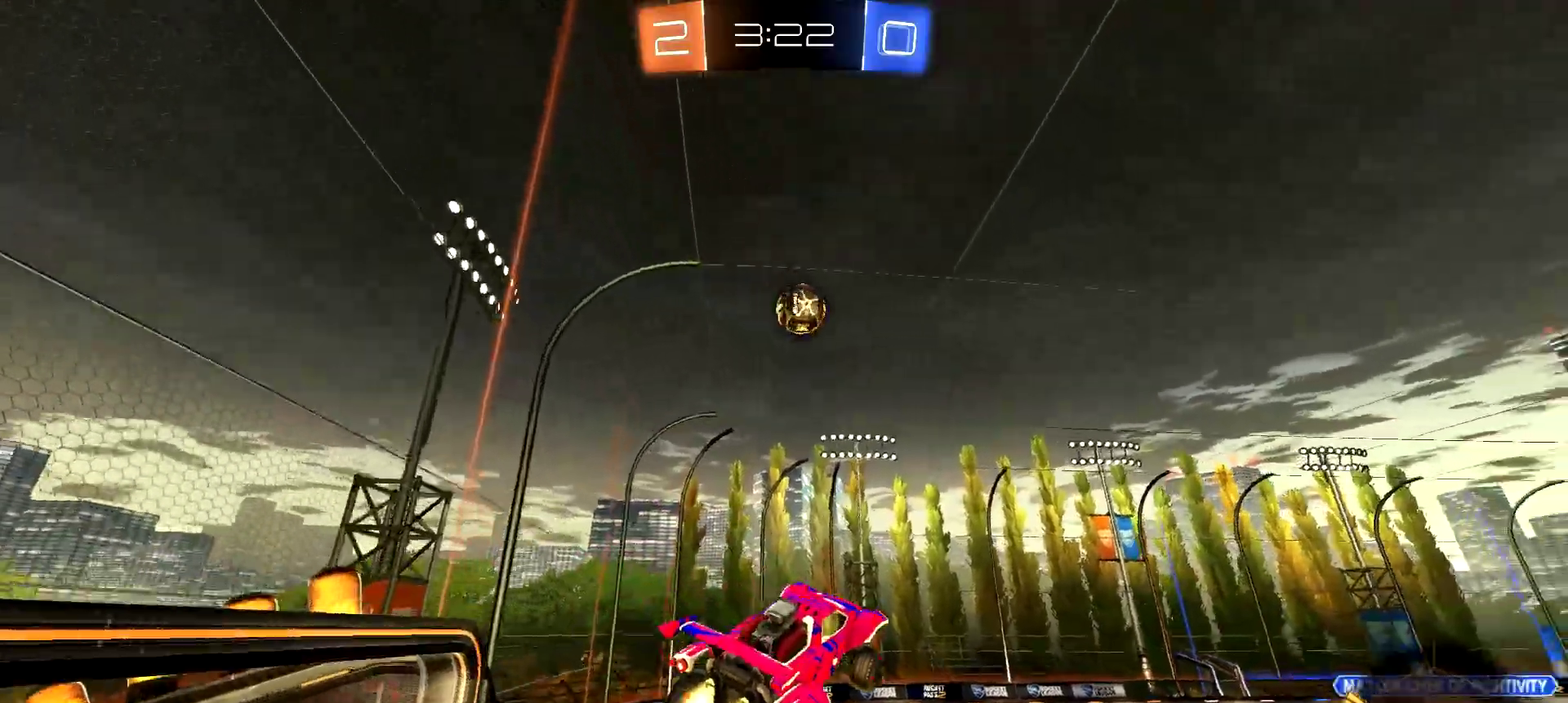
{"buttons": ["CIRCLE", "R2"], "left_stick": "center", "right_stick": "center", "events": [[50, "left_stick", "right"], [183, "left_stick", "left"], [384, "left_stick", "center"]]}
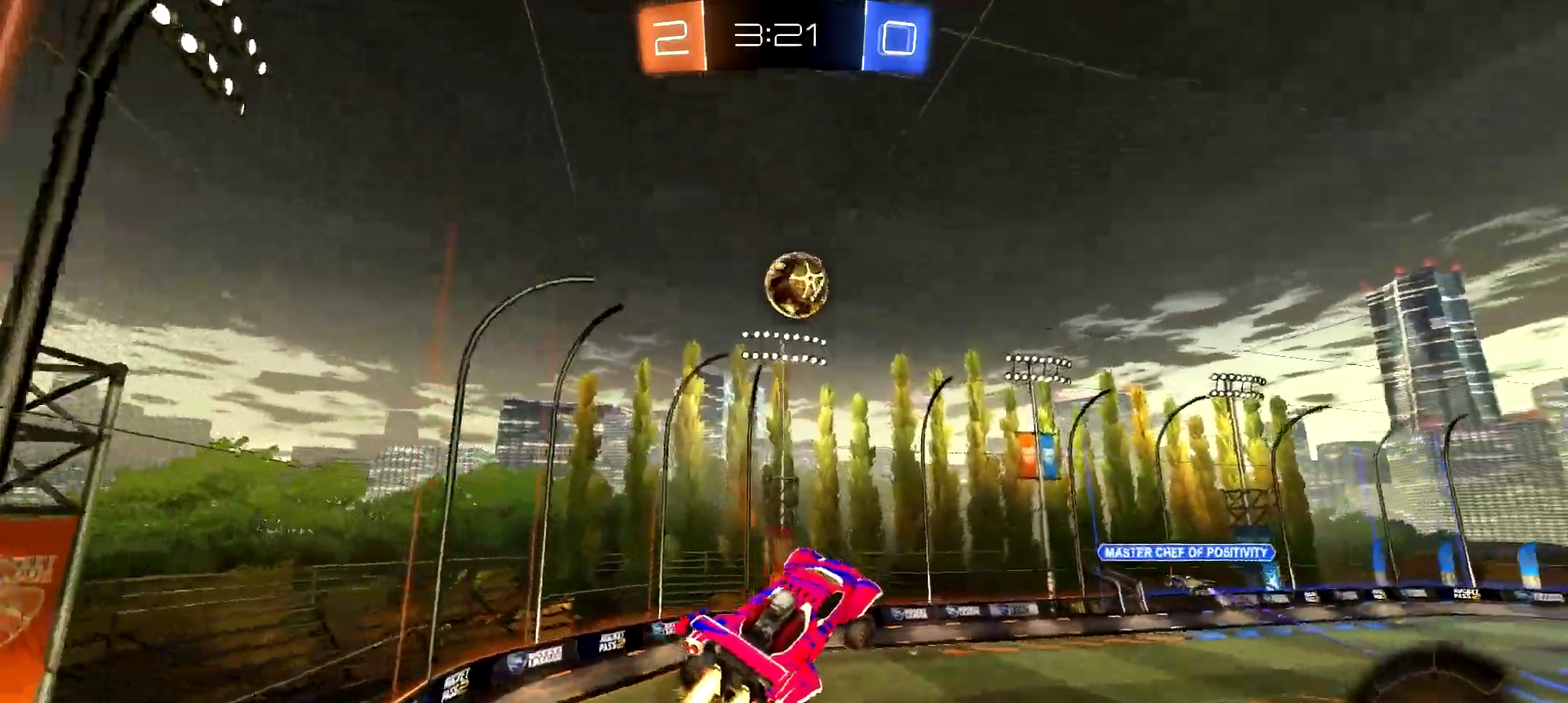
{"buttons": ["CIRCLE", "R2"], "left_stick": "up-right", "right_stick": "center", "events": [[67, "left_stick", "left"], [201, "left_stick", "center"], [334, "left_stick", "up-left"], [401, "left_stick", "left"], [501, "left_stick", "up-right"]]}
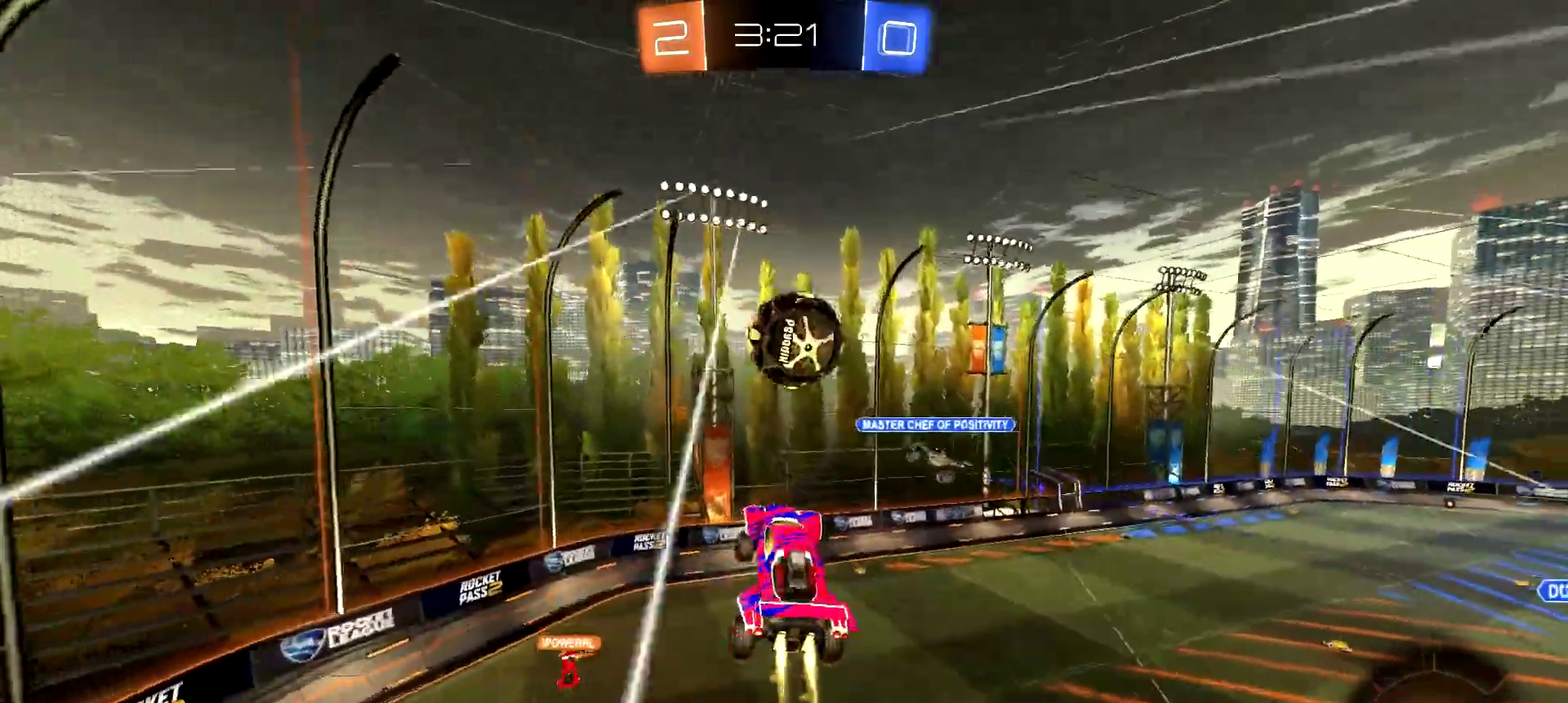
{"buttons": ["R2"], "left_stick": "center", "right_stick": "center", "events": [[100, "left_stick", "up"], [150, "left_stick", "up-left"], [350, "CIRCLE", "up"], [350, "left_stick", "center"]]}
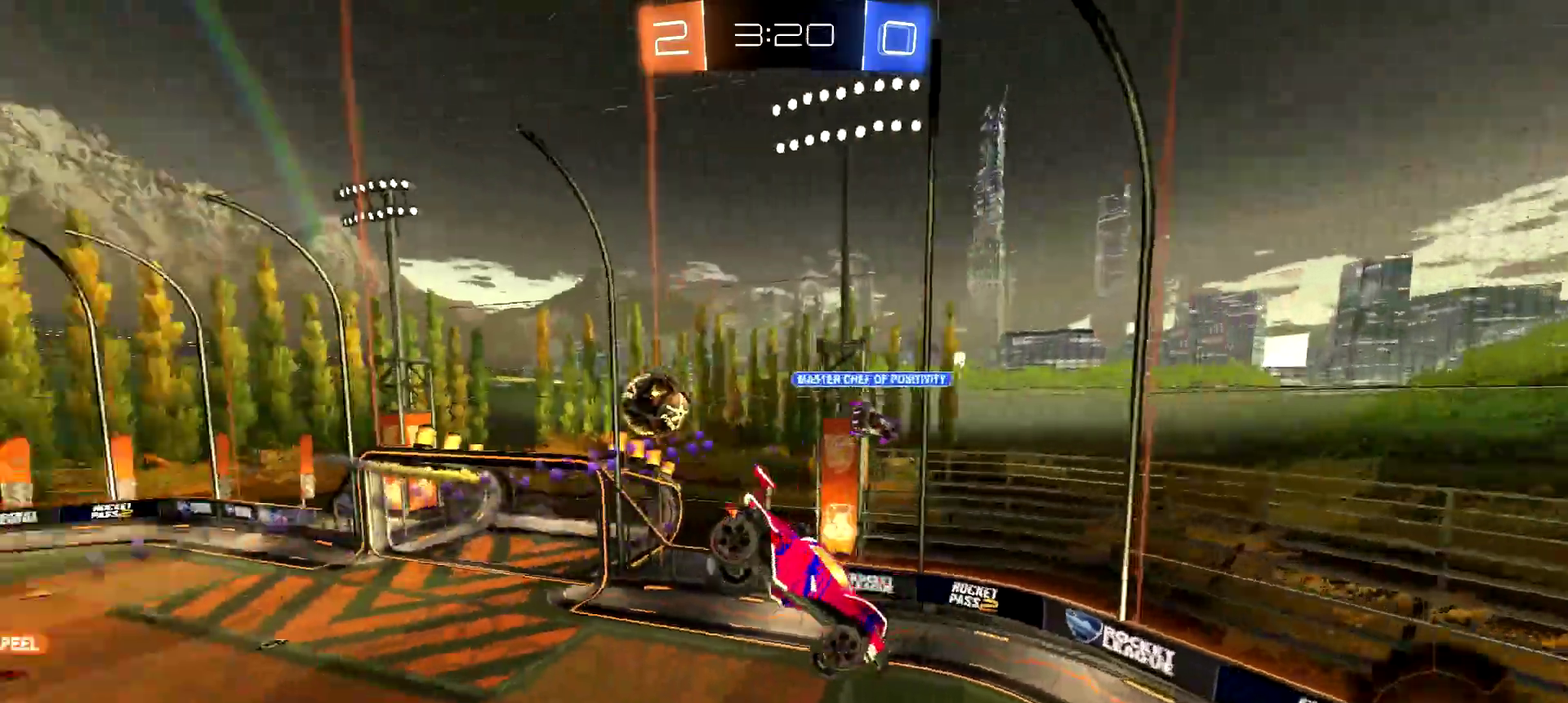
{"buttons": ["R2"], "left_stick": "left", "right_stick": "center", "events": [[34, "left_stick", "down-left"], [401, "left_stick", "left"]]}
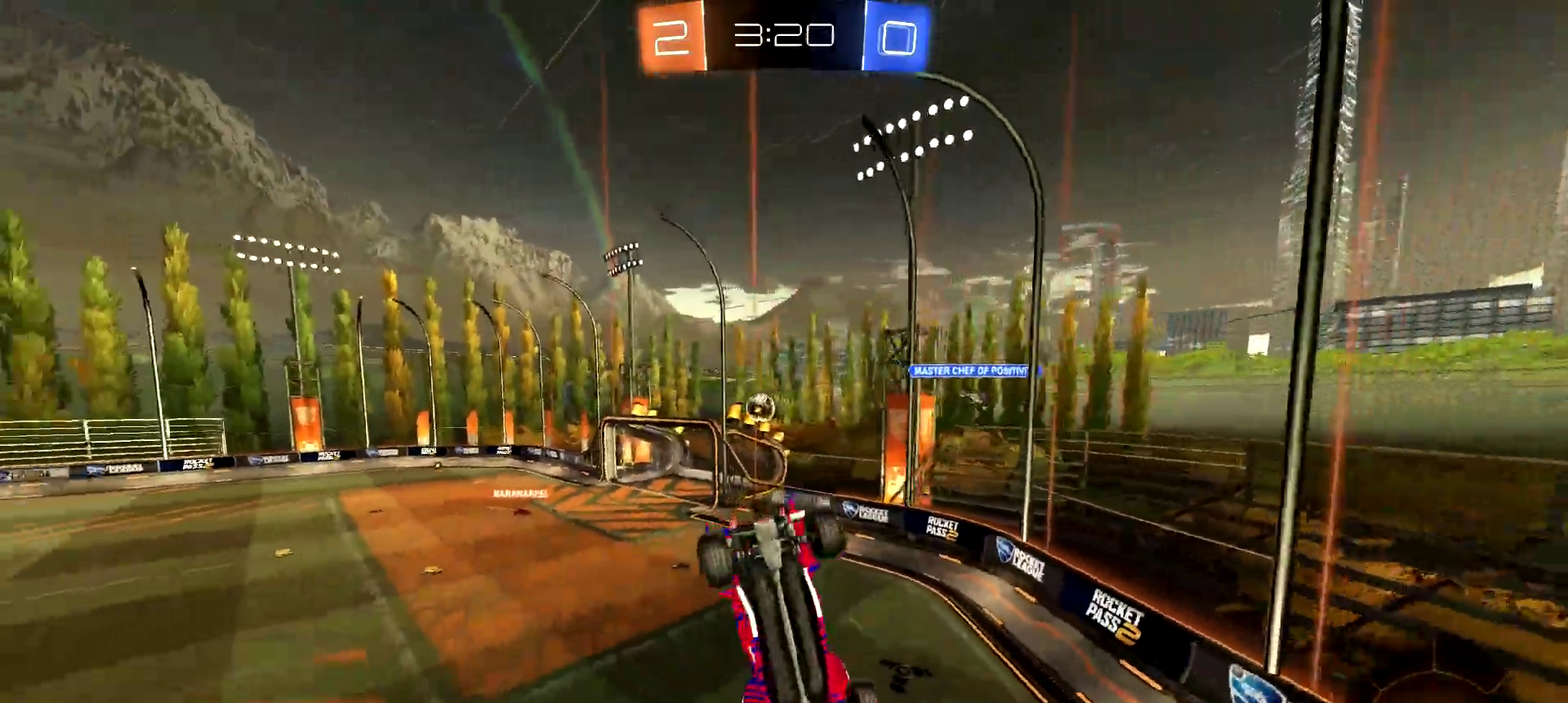
{"buttons": ["CIRCLE", "R2"], "left_stick": "down-left", "right_stick": "center", "events": [[83, "CIRCLE", "down"], [100, "left_stick", "down-left"]]}
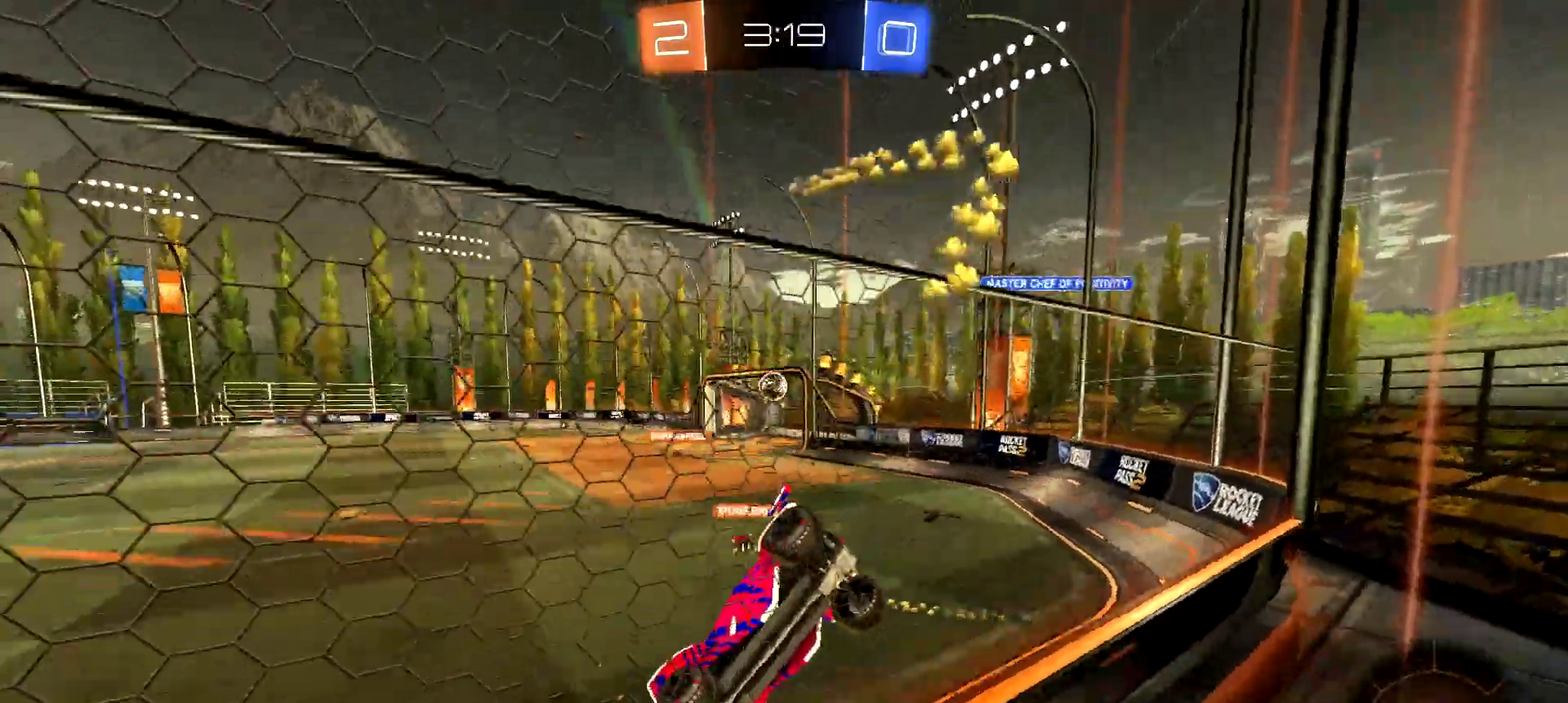
{"buttons": ["R2"], "left_stick": "center", "right_stick": "center", "events": [[50, "CIRCLE", "up"], [451, "left_stick", "center"]]}
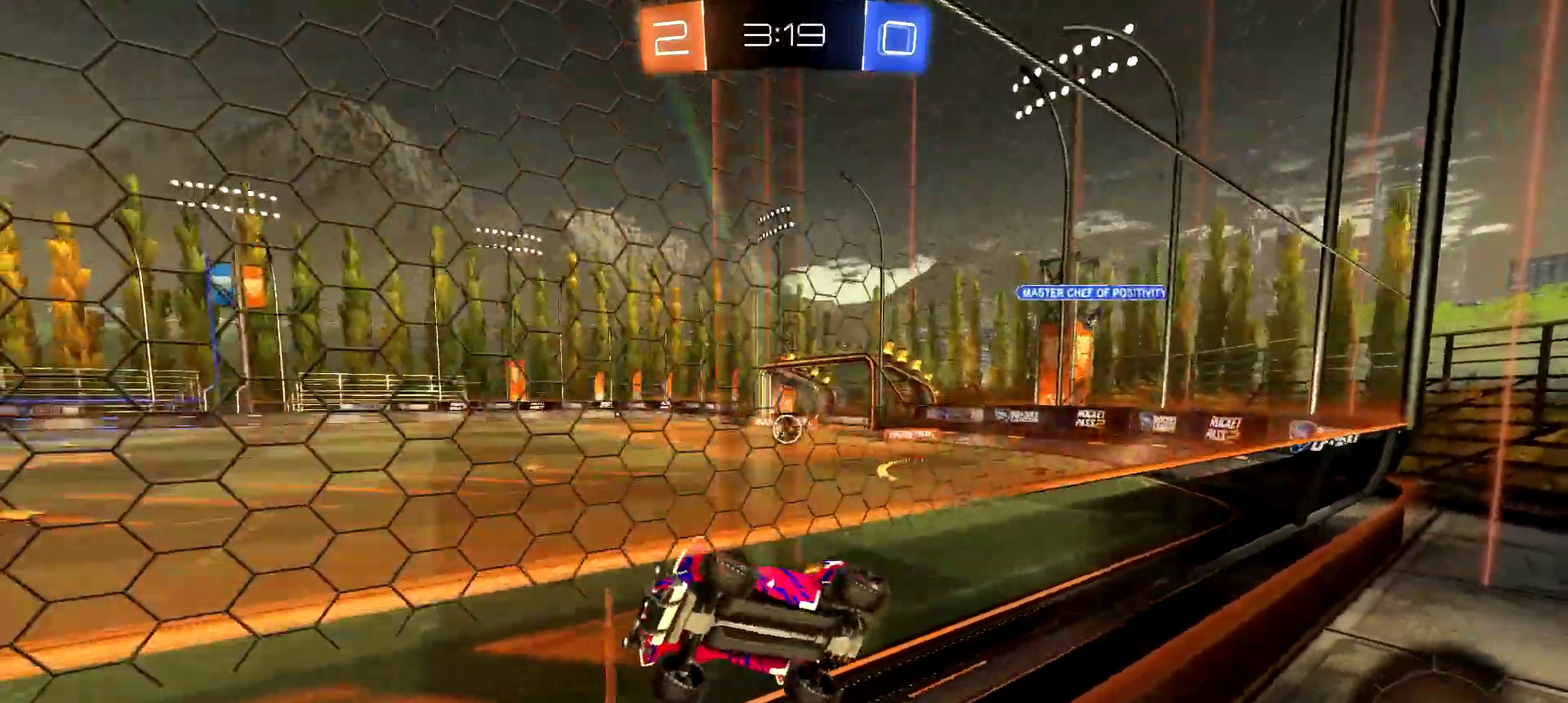
{"buttons": ["R2"], "left_stick": "center", "right_stick": "center"}
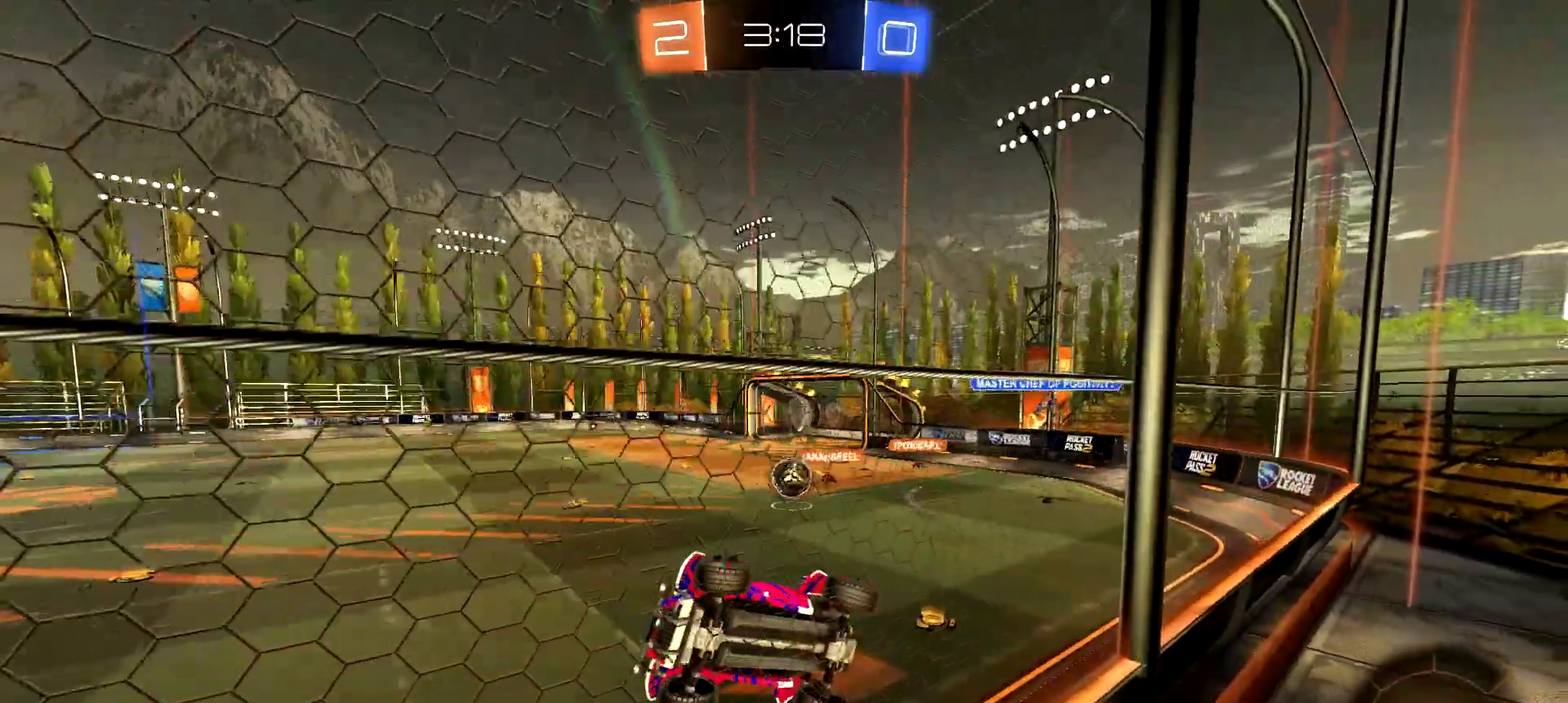
{"buttons": ["CIRCLE", "R2"], "left_stick": "center", "right_stick": "center"}